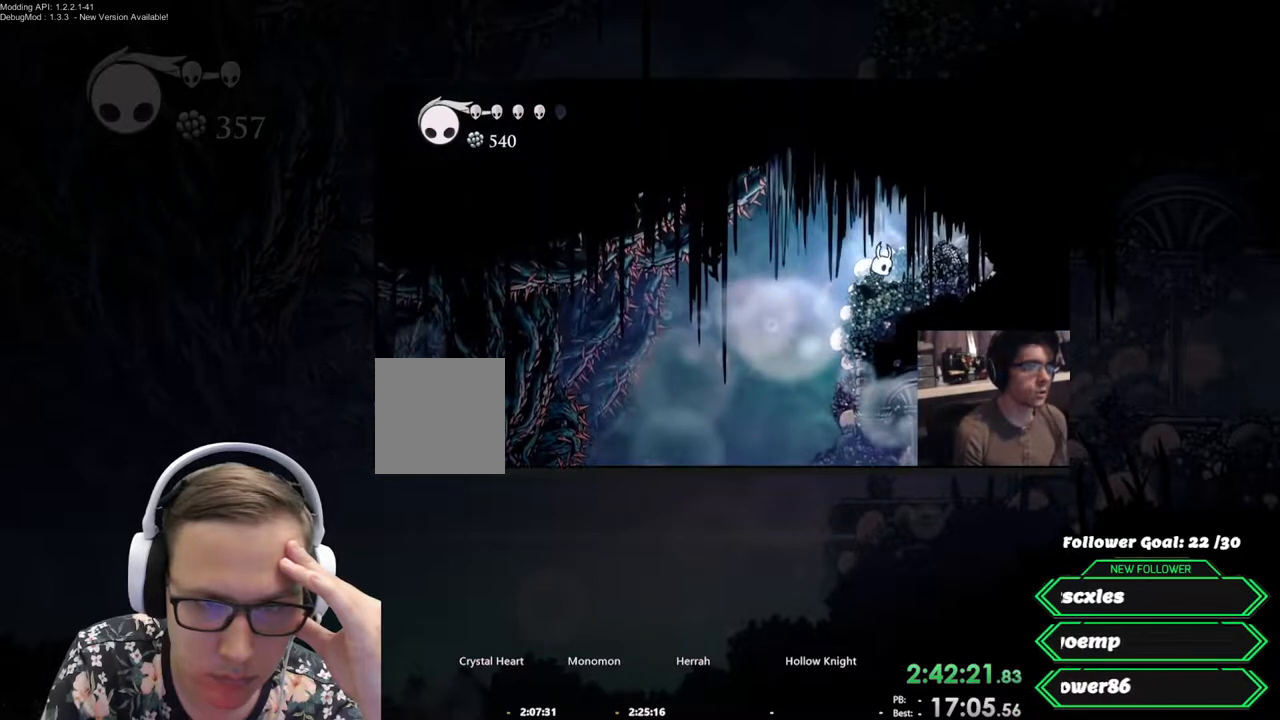
Gameplay with a controller (Xbox layout); each line is a JSON object with the inputs held at the frame after it. "events" lists button and stick changes between this image and that frame as [ms after this image, input, new state], when the widget could be followed in between. Not read: Z keyboard_mouse left_stick right_stick.
{"buttons": ["DPAD_LEFT"], "events": [[133, "DPAD_LEFT", "down"], [217, "A", "down"], [350, "A", "up"]]}
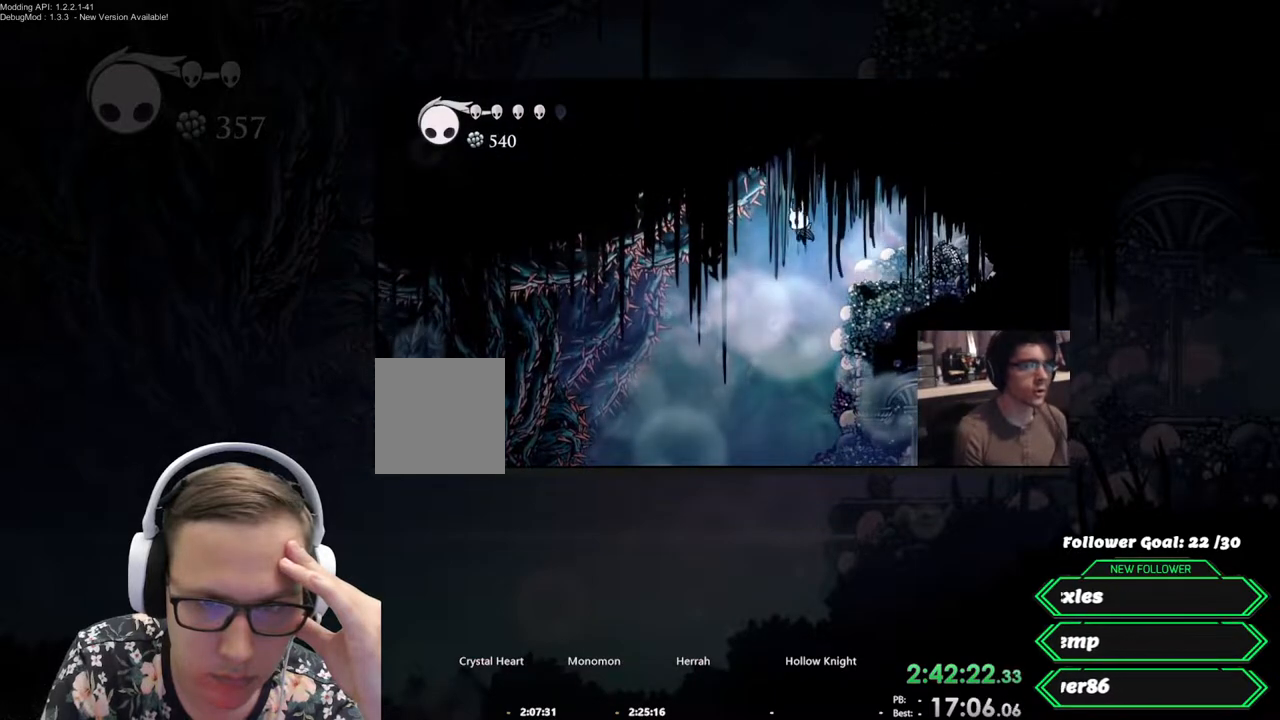
{"buttons": ["R2", "DPAD_RIGHT"], "events": [[167, "DPAD_LEFT", "up"], [233, "DPAD_RIGHT", "down"], [300, "R2", "down"]]}
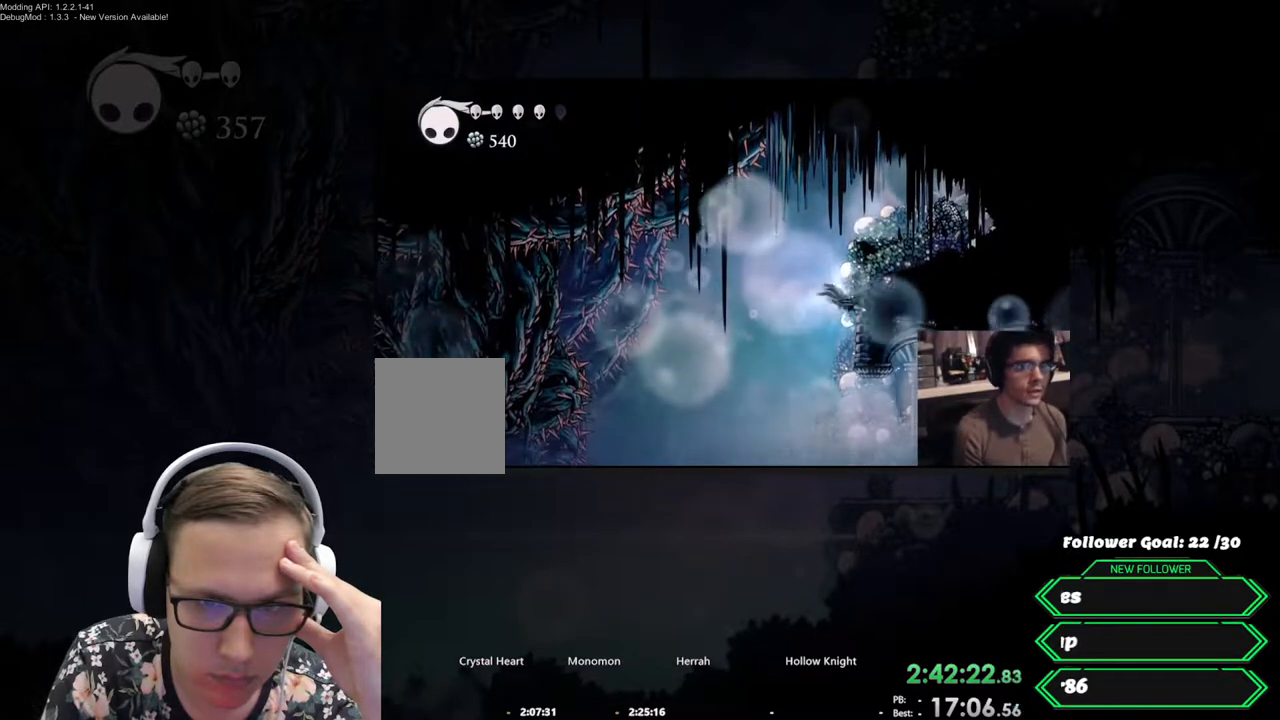
{"buttons": ["L2", "DPAD_RIGHT"], "events": [[17, "R2", "up"], [117, "L2", "down"]]}
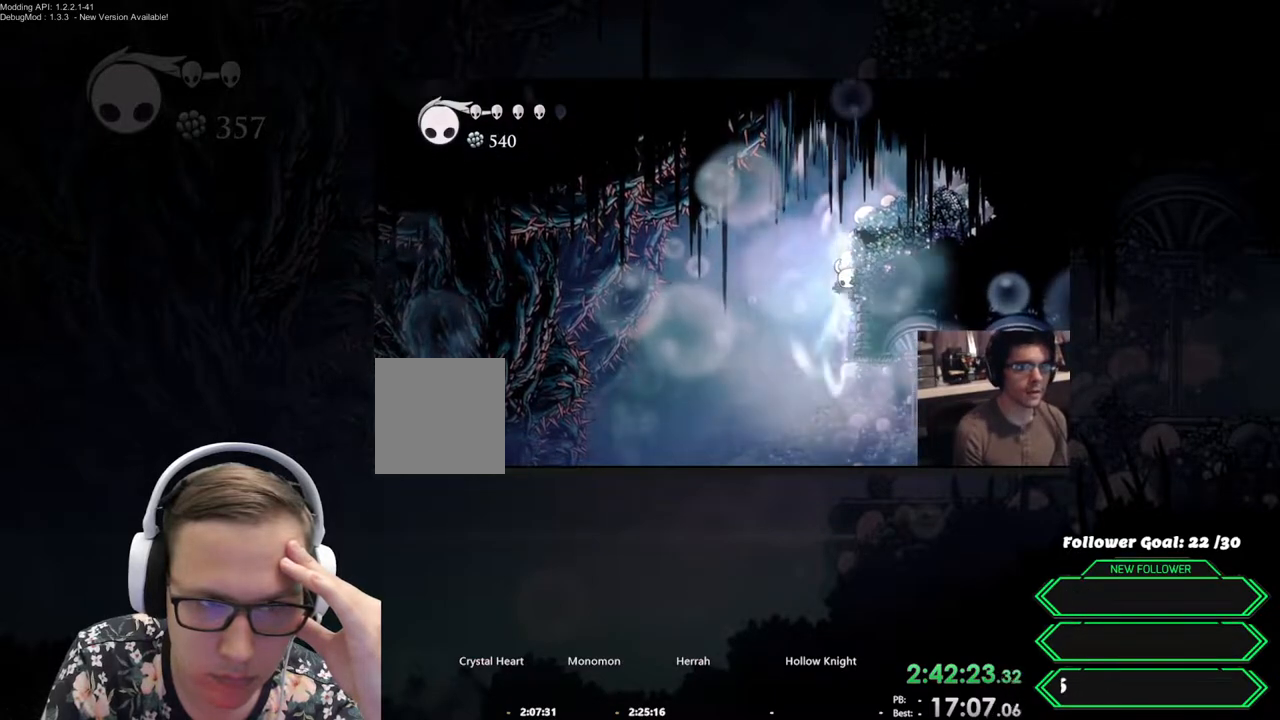
{"buttons": ["DPAD_RIGHT"], "events": [[33, "L2", "up"], [200, "A", "down"], [483, "A", "up"]]}
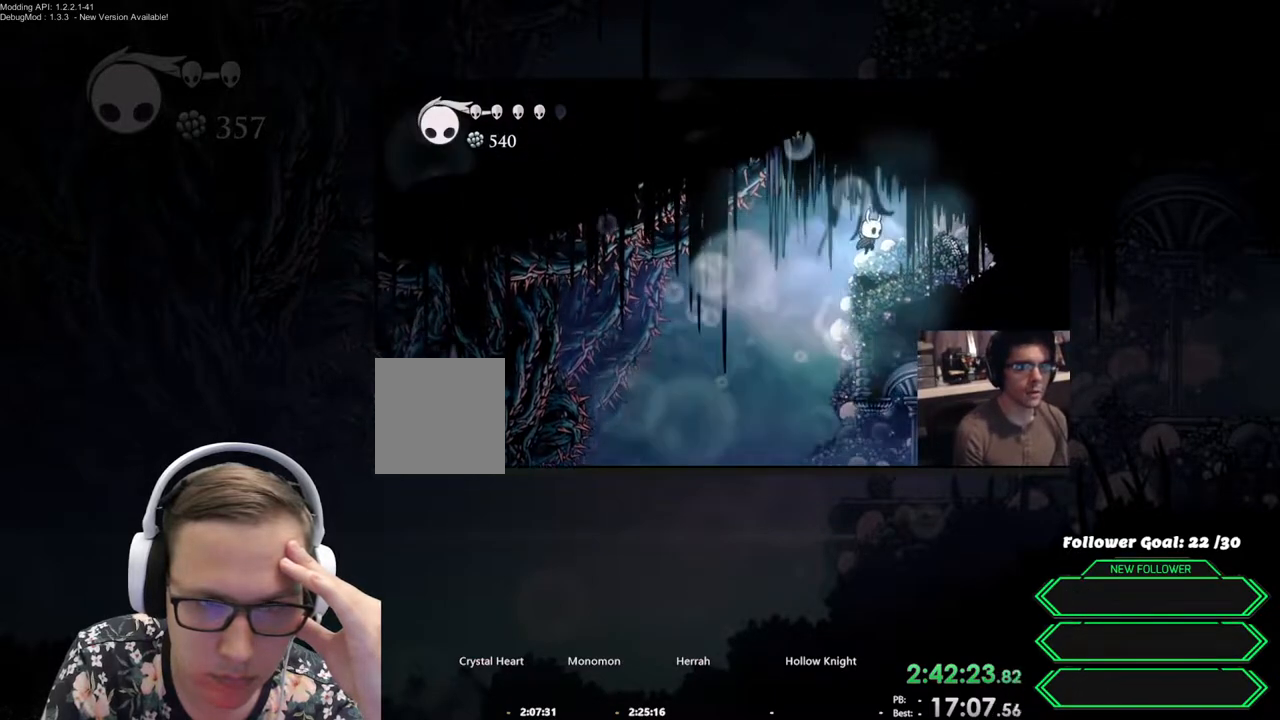
{"buttons": ["DPAD_LEFT"], "events": [[50, "DPAD_RIGHT", "up"], [133, "DPAD_LEFT", "down"], [183, "A", "down"], [283, "A", "up"]]}
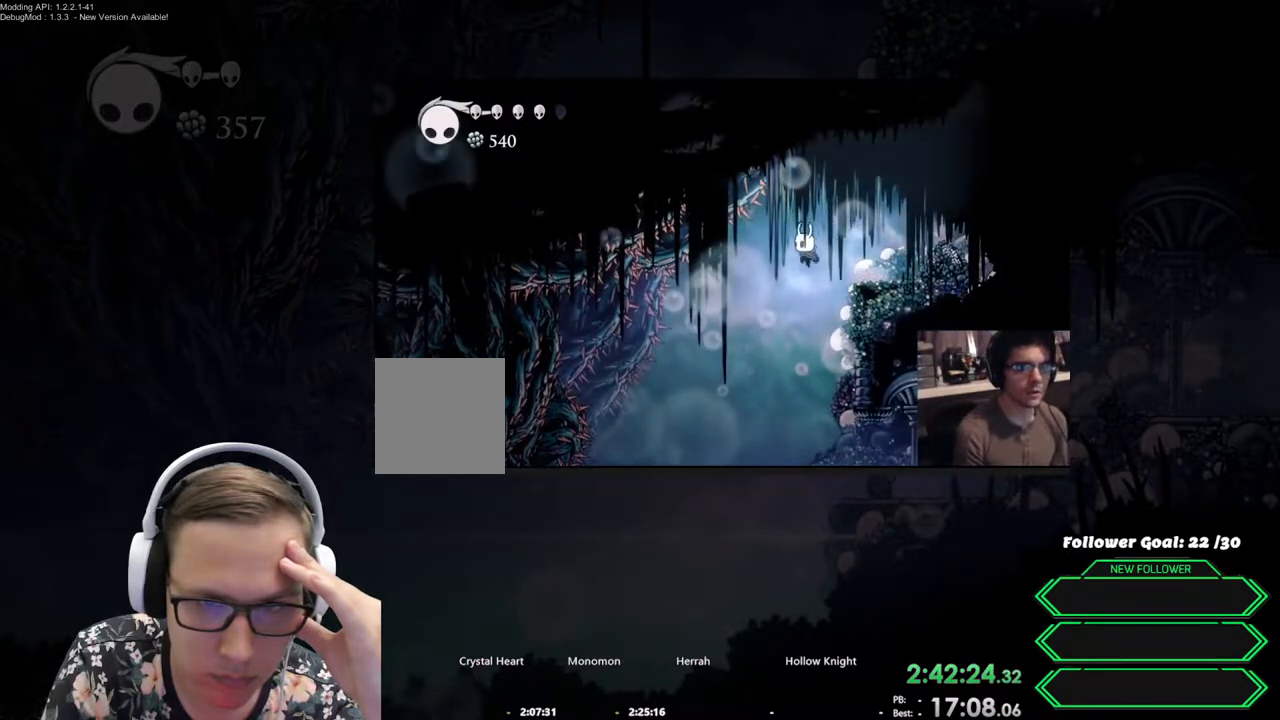
{"buttons": ["L2", "DPAD_RIGHT"], "events": [[83, "DPAD_LEFT", "up"], [167, "DPAD_RIGHT", "down"], [233, "R2", "down"], [417, "R2", "up"], [500, "L2", "down"]]}
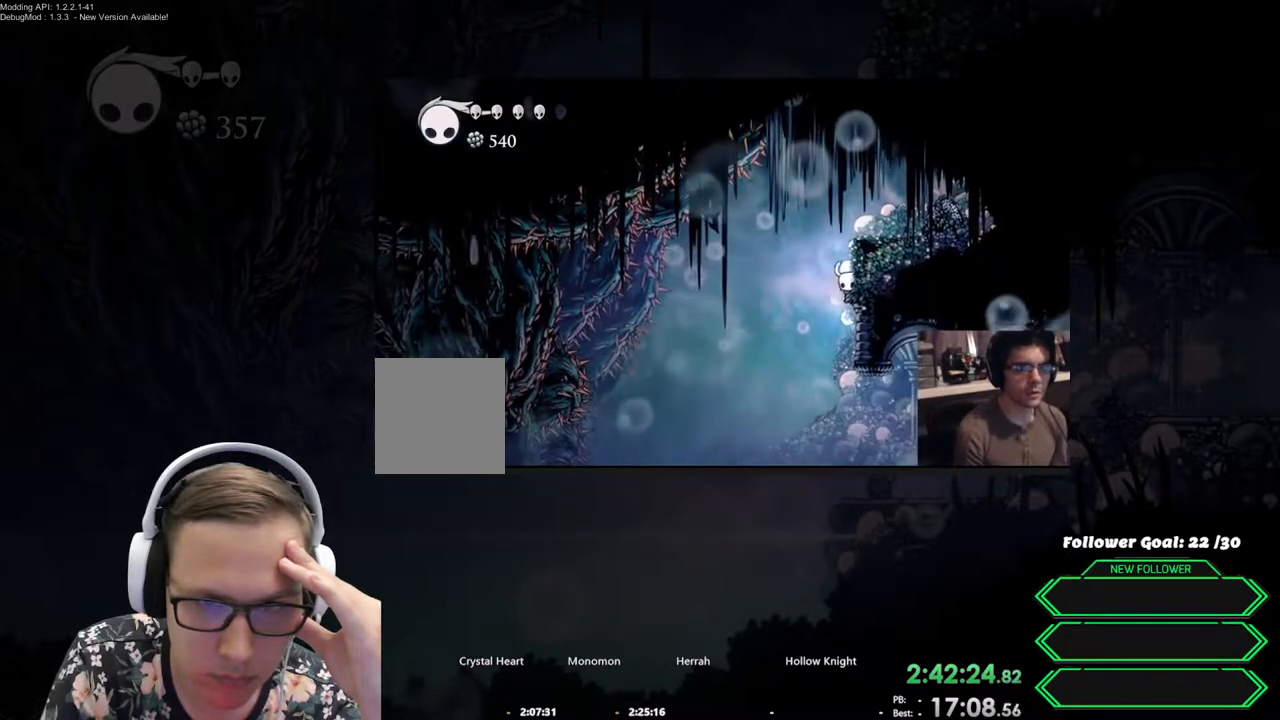
{"buttons": ["L2", "DPAD_RIGHT"], "events": []}
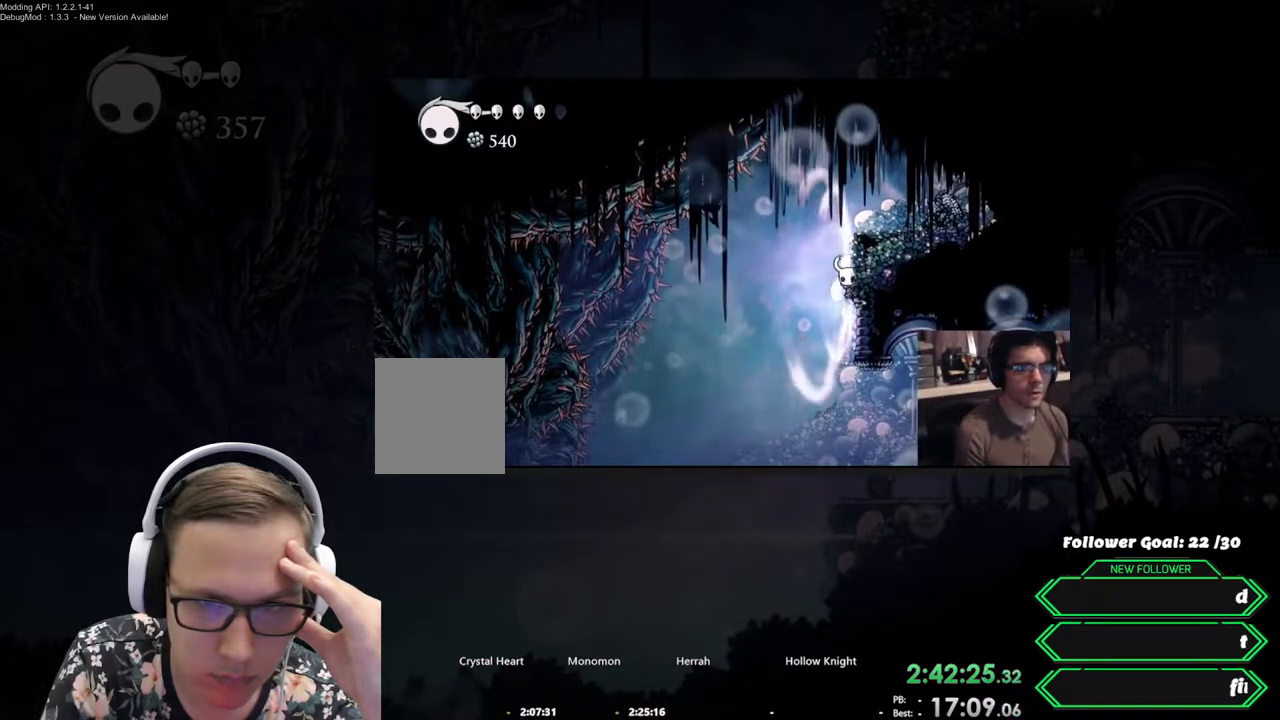
{"buttons": ["DPAD_RIGHT"], "events": [[17, "L2", "up"], [133, "A", "down"], [433, "A", "up"]]}
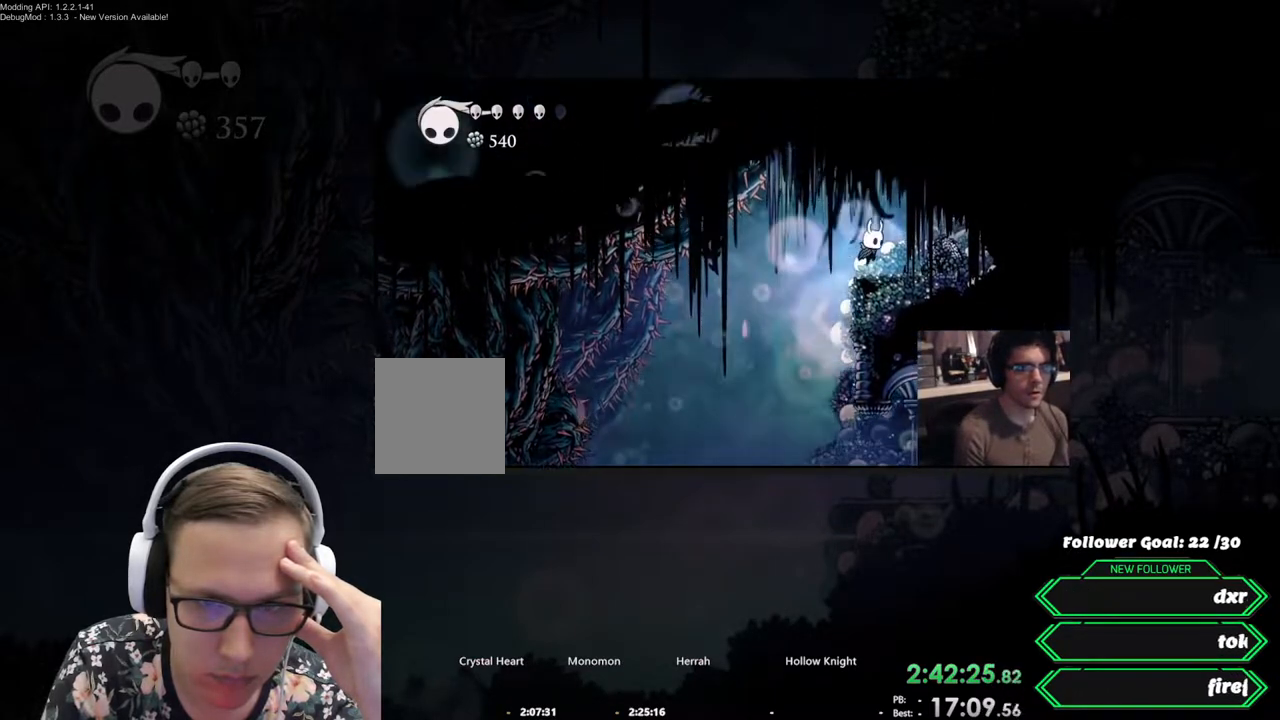
{"buttons": ["DPAD_LEFT"], "events": [[33, "DPAD_RIGHT", "up"], [100, "DPAD_LEFT", "down"], [167, "A", "down"], [267, "A", "up"]]}
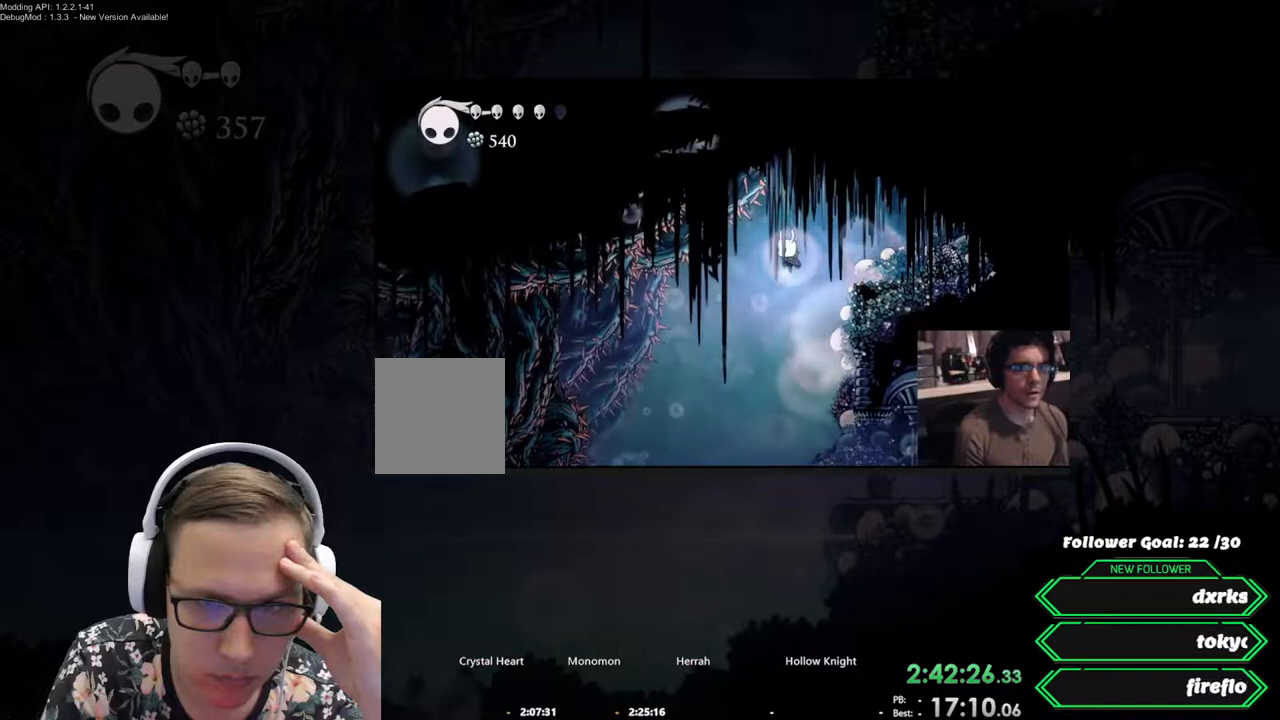
{"buttons": ["L2", "DPAD_RIGHT"], "events": [[100, "DPAD_LEFT", "up"], [167, "DPAD_RIGHT", "down"], [200, "R2", "down"], [417, "R2", "up"], [483, "L2", "down"]]}
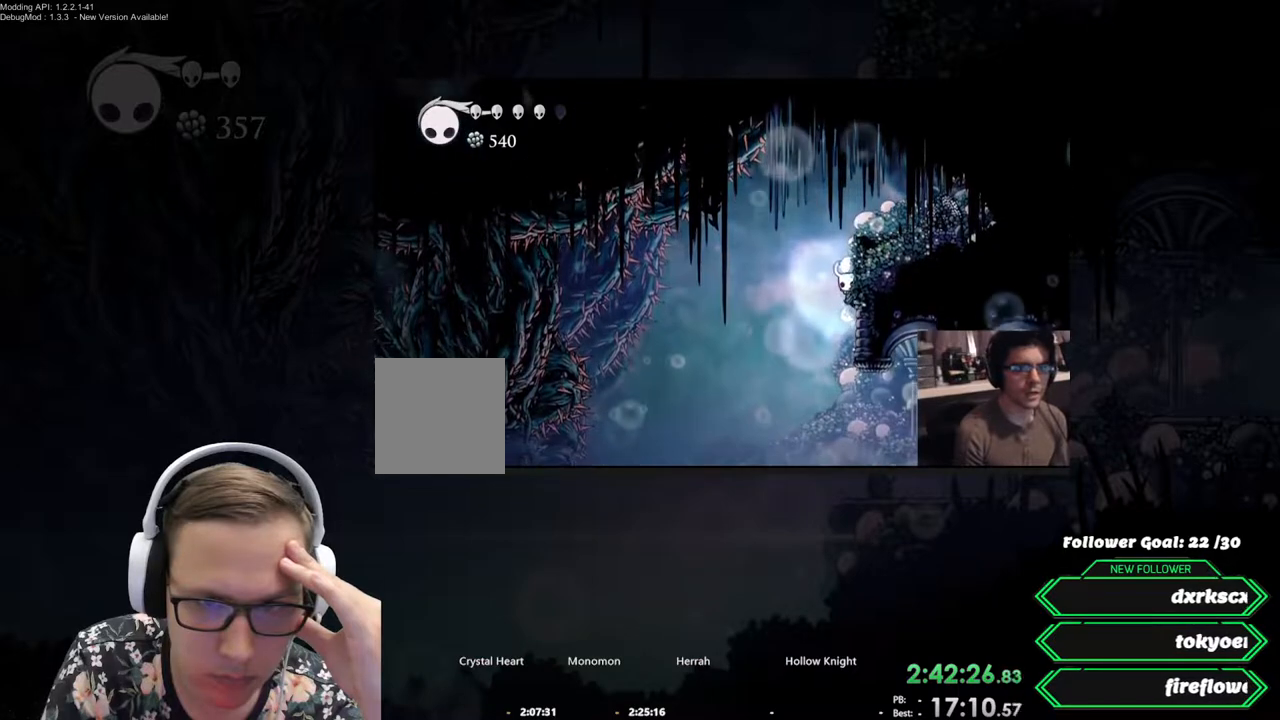
{"buttons": ["A", "DPAD_RIGHT"], "events": [[400, "L2", "up"], [417, "A", "down"]]}
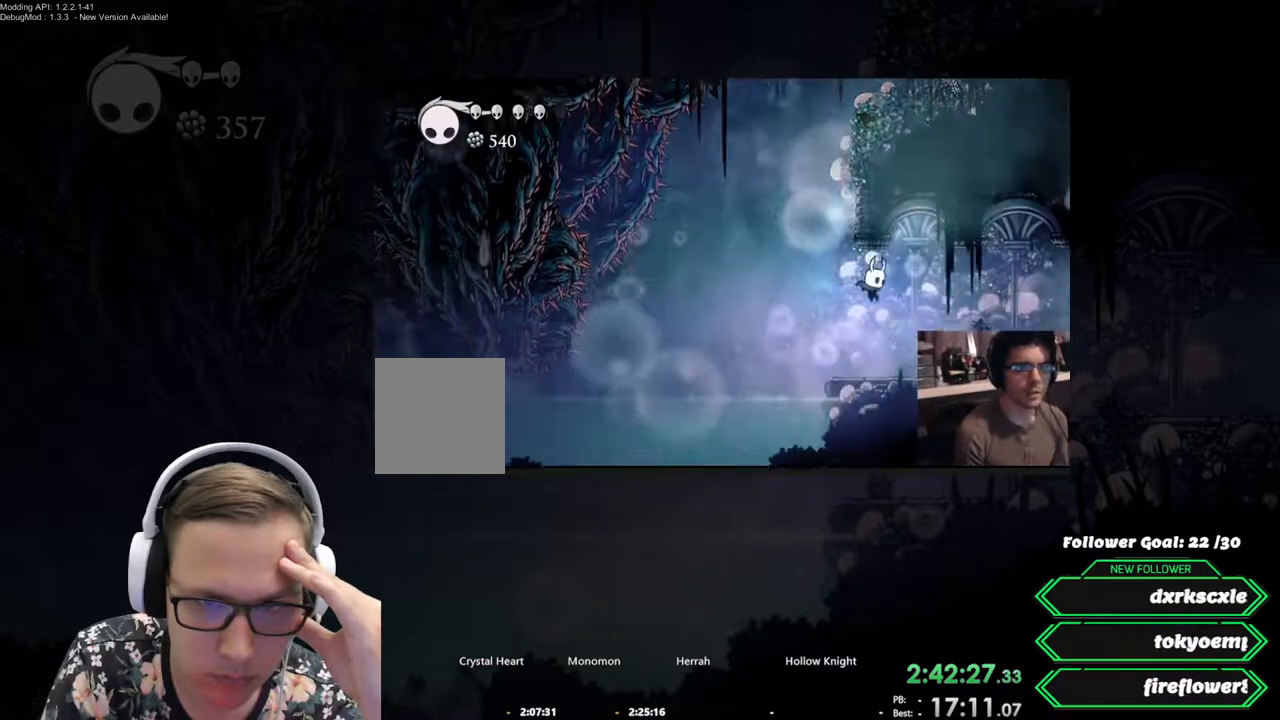
{"buttons": ["A", "DPAD_LEFT"], "events": [[183, "A", "up"], [200, "DPAD_RIGHT", "up"], [217, "DPAD_LEFT", "down"], [300, "A", "down"]]}
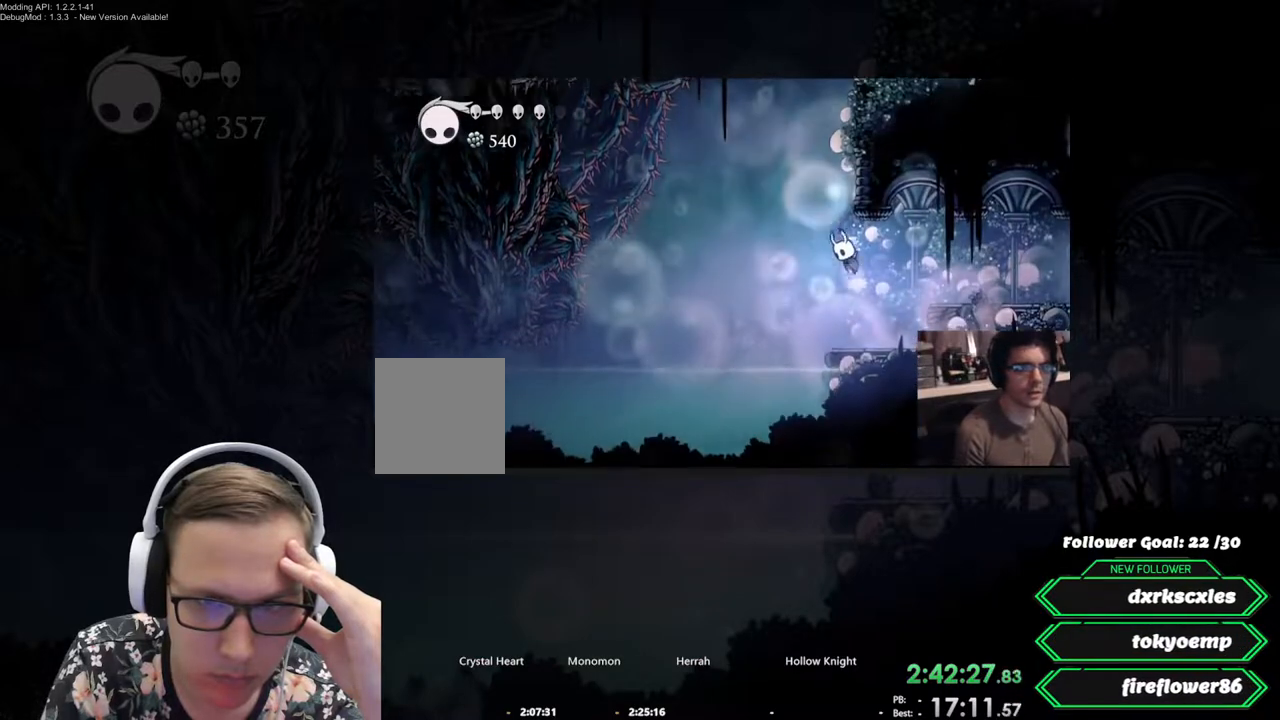
{"buttons": ["A", "DPAD_RIGHT"], "events": [[50, "DPAD_LEFT", "up"], [100, "DPAD_RIGHT", "down"], [283, "A", "up"], [317, "A", "down"]]}
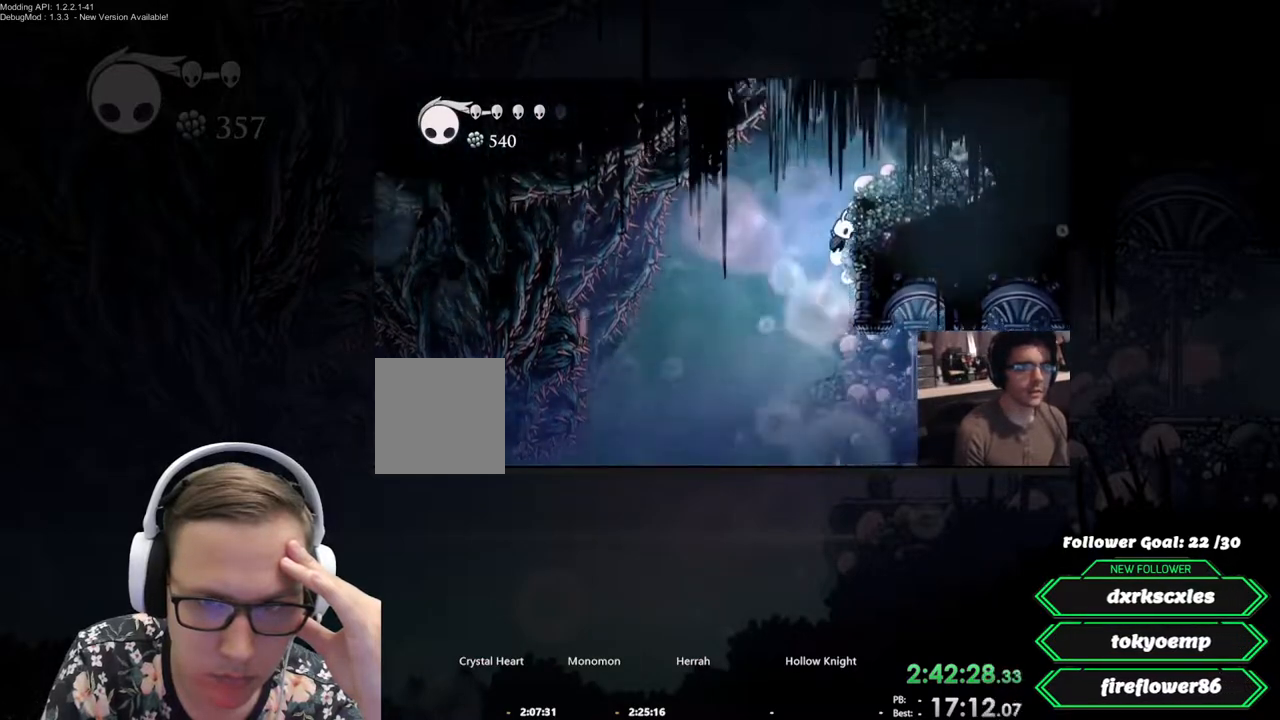
{"buttons": ["DPAD_RIGHT"], "events": [[50, "A", "up"], [167, "A", "down"], [400, "A", "up"]]}
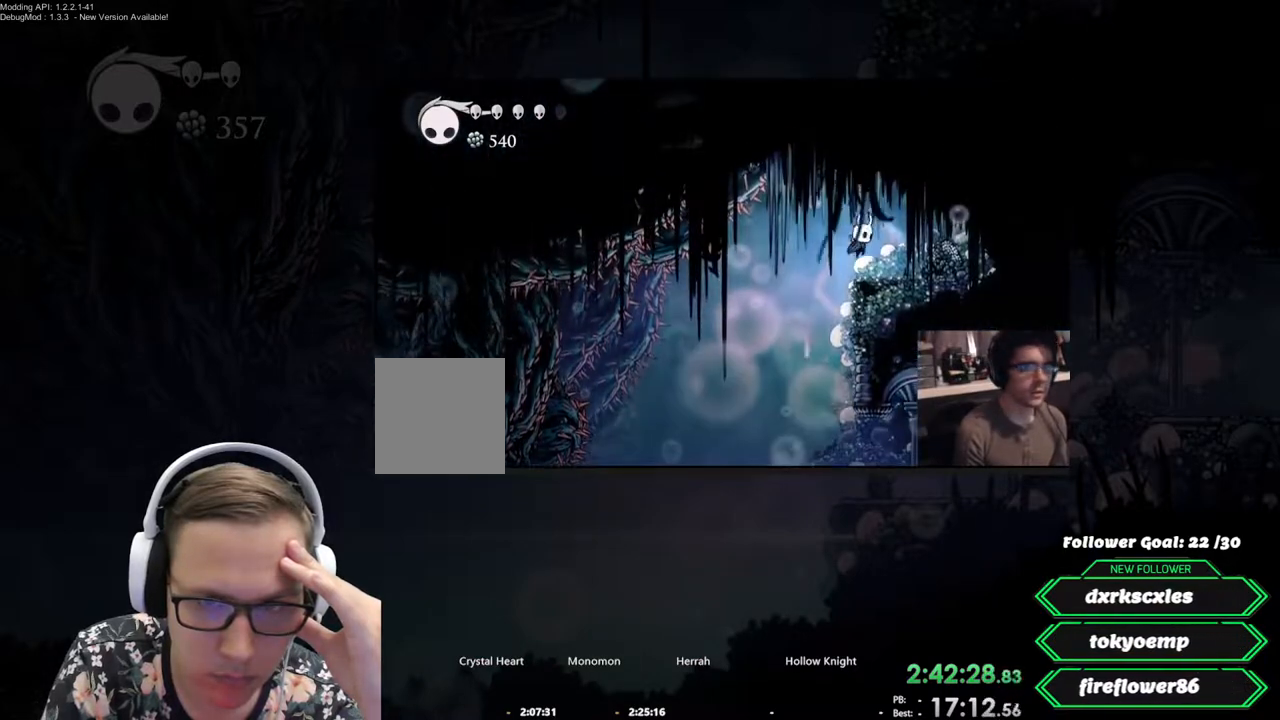
{"buttons": ["DPAD_LEFT"], "events": [[83, "DPAD_RIGHT", "up"], [300, "DPAD_LEFT", "down"], [333, "A", "down"], [450, "A", "up"]]}
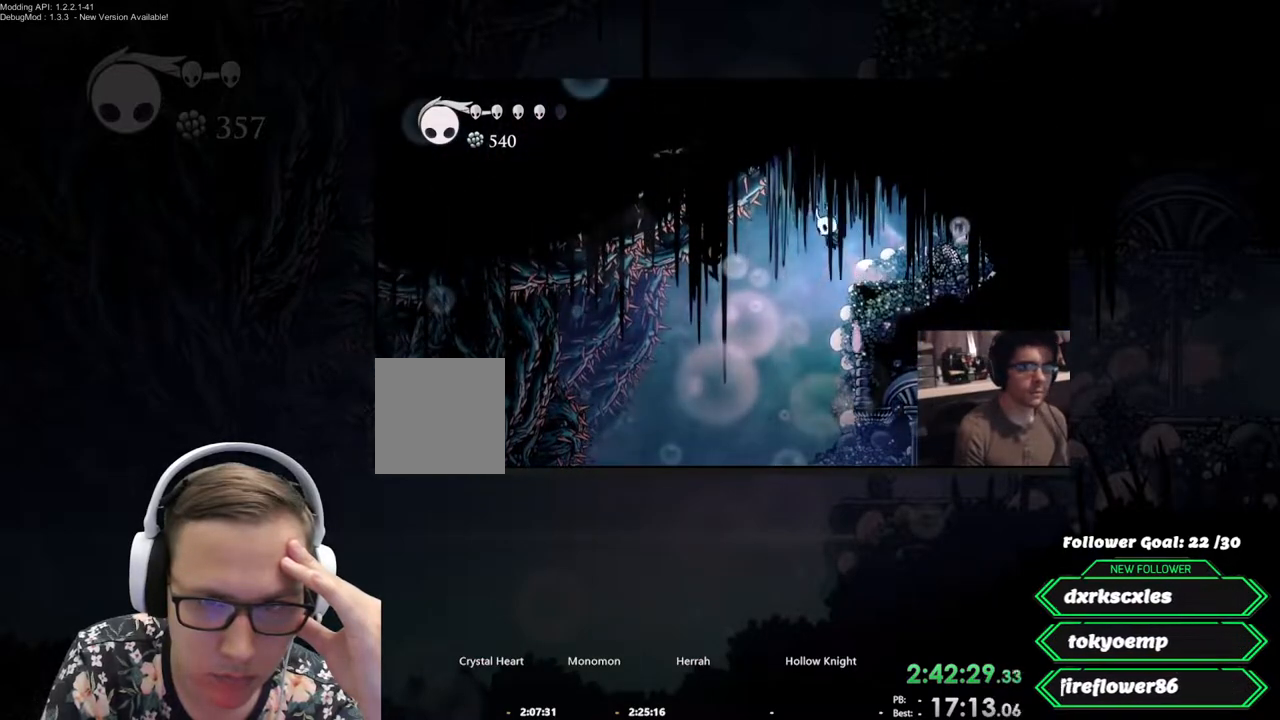
{"buttons": ["R2", "DPAD_RIGHT"], "events": [[217, "DPAD_LEFT", "up"], [300, "DPAD_RIGHT", "down"], [350, "R2", "down"]]}
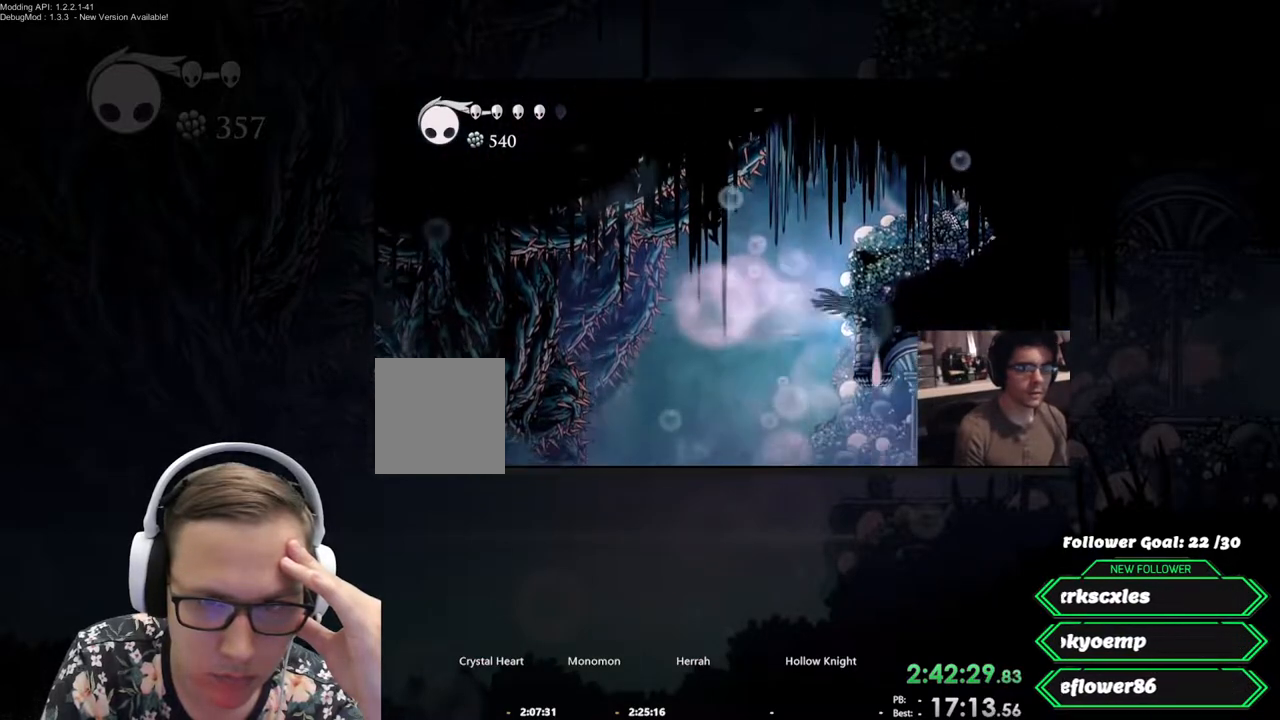
{"buttons": ["L2", "DPAD_RIGHT"], "events": [[33, "R2", "up"], [167, "L2", "down"]]}
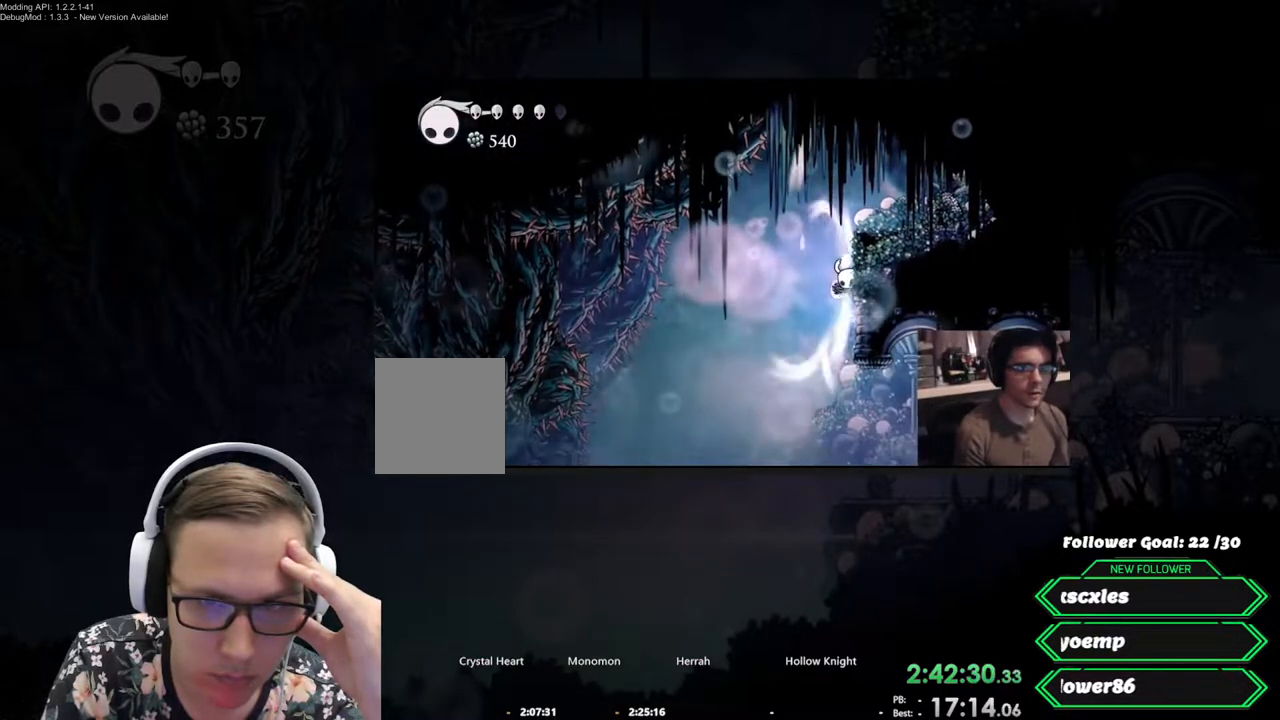
{"buttons": ["A", "DPAD_RIGHT"], "events": [[117, "L2", "up"], [317, "A", "down"]]}
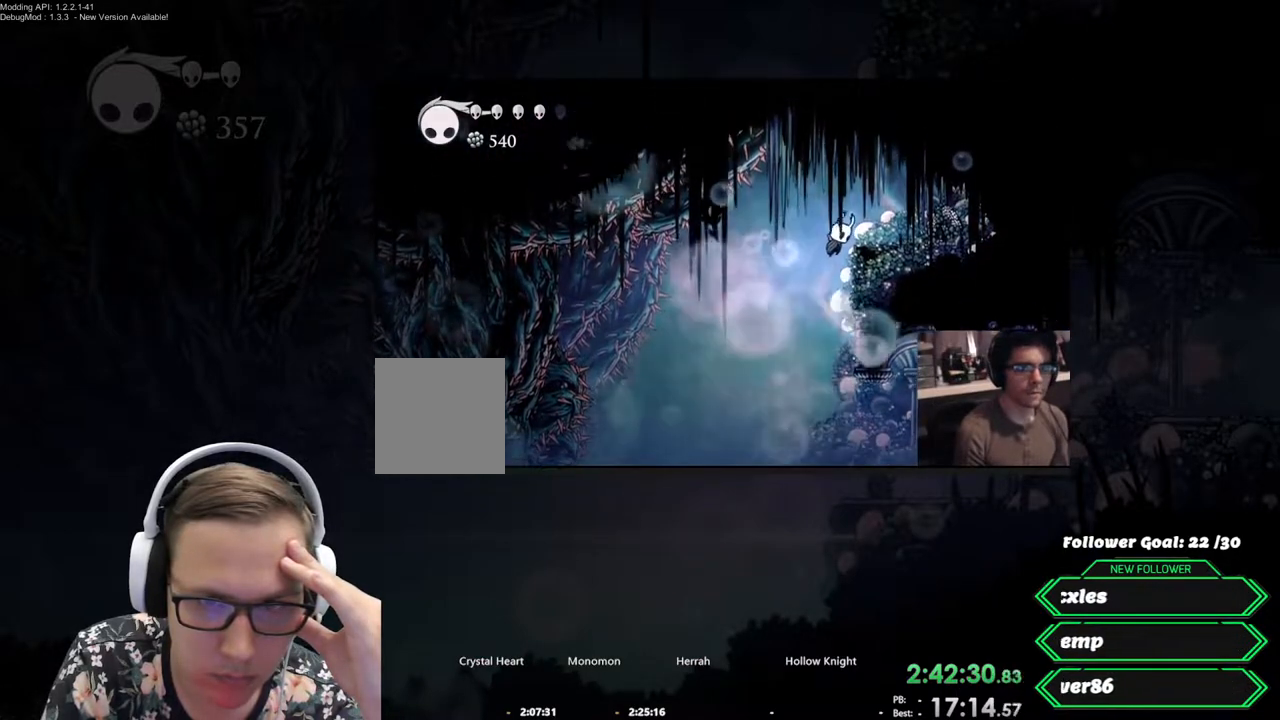
{"buttons": ["DPAD_LEFT"], "events": [[67, "A", "up"], [150, "DPAD_RIGHT", "up"], [233, "DPAD_LEFT", "down"], [267, "A", "down"], [383, "A", "up"]]}
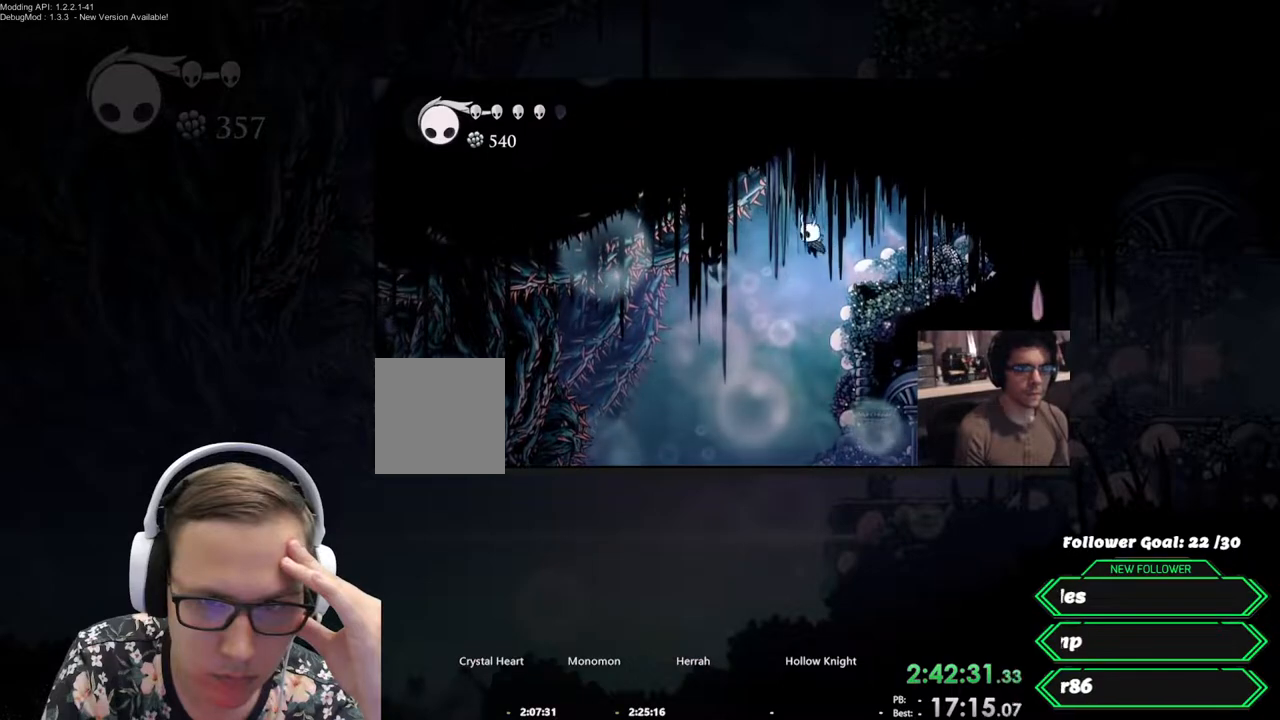
{"buttons": ["DPAD_RIGHT"], "events": [[200, "DPAD_LEFT", "up"], [267, "DPAD_RIGHT", "down"], [300, "R2", "down"], [450, "R2", "up"]]}
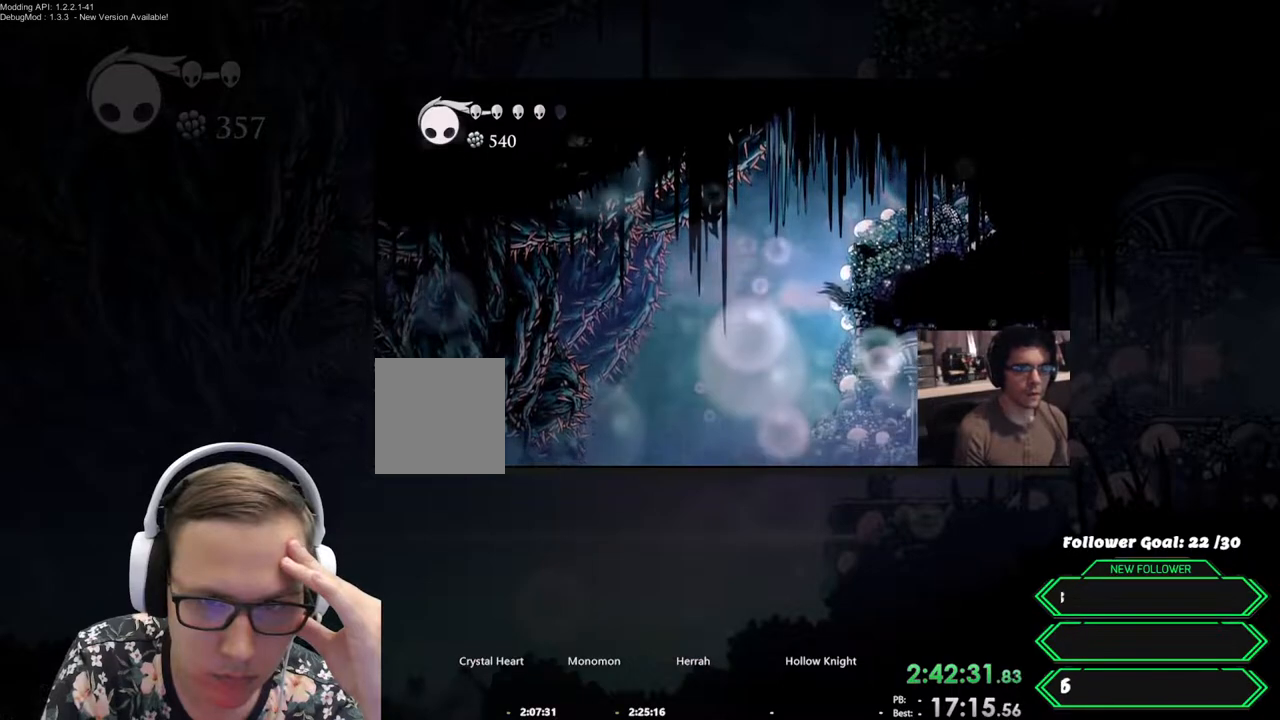
{"buttons": ["DPAD_RIGHT"], "events": [[133, "L2", "down"], [483, "L2", "up"]]}
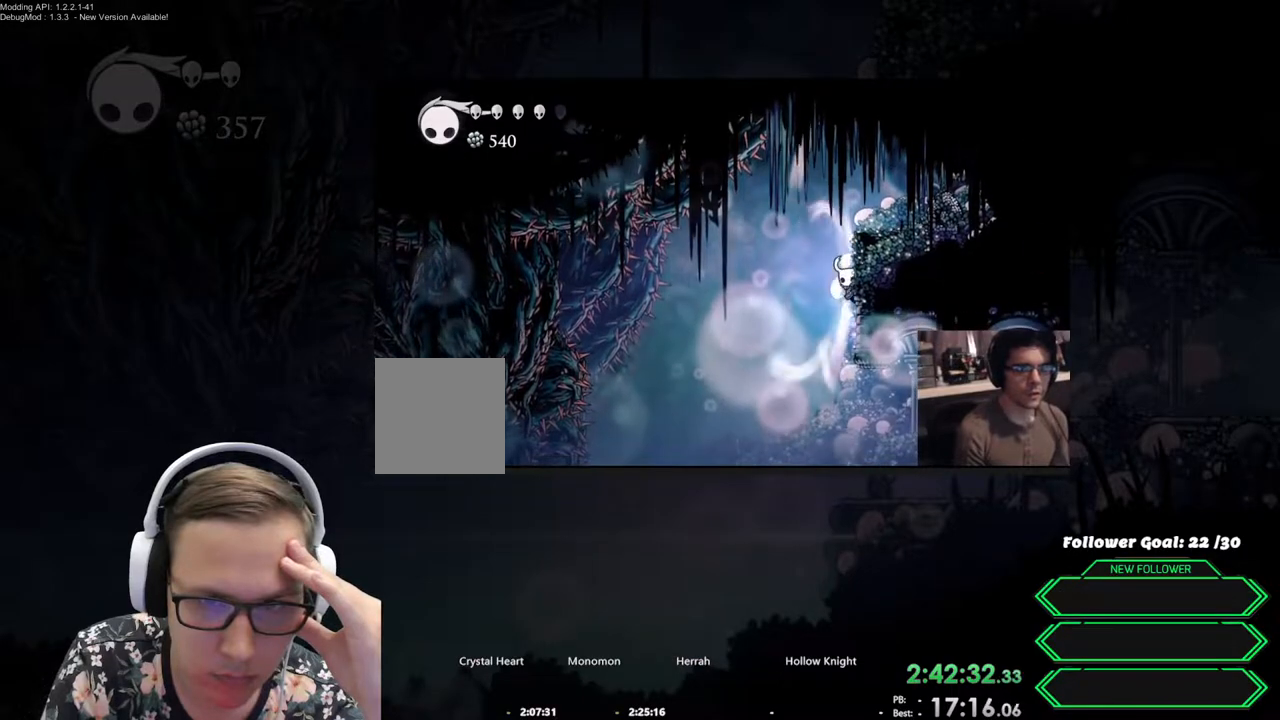
{"buttons": [], "events": [[150, "A", "down"], [433, "A", "up"], [500, "DPAD_RIGHT", "up"]]}
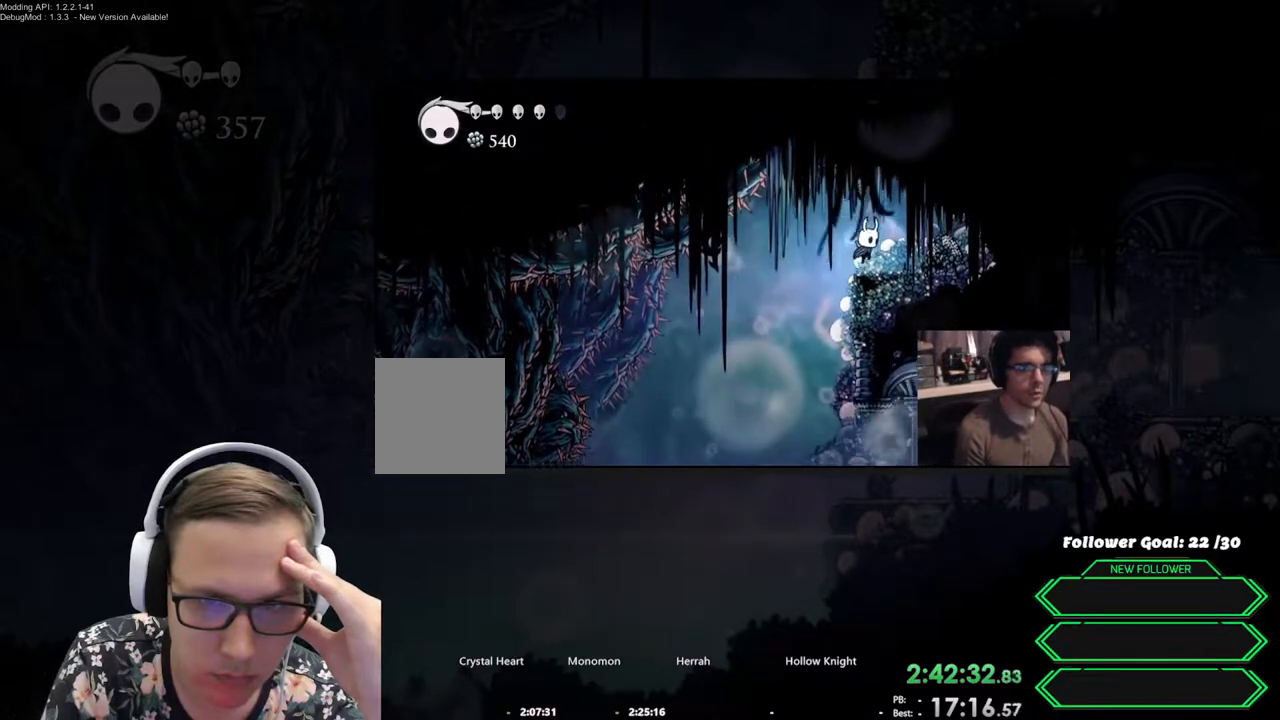
{"buttons": ["DPAD_LEFT"], "events": [[133, "DPAD_LEFT", "down"], [167, "A", "down"], [267, "A", "up"]]}
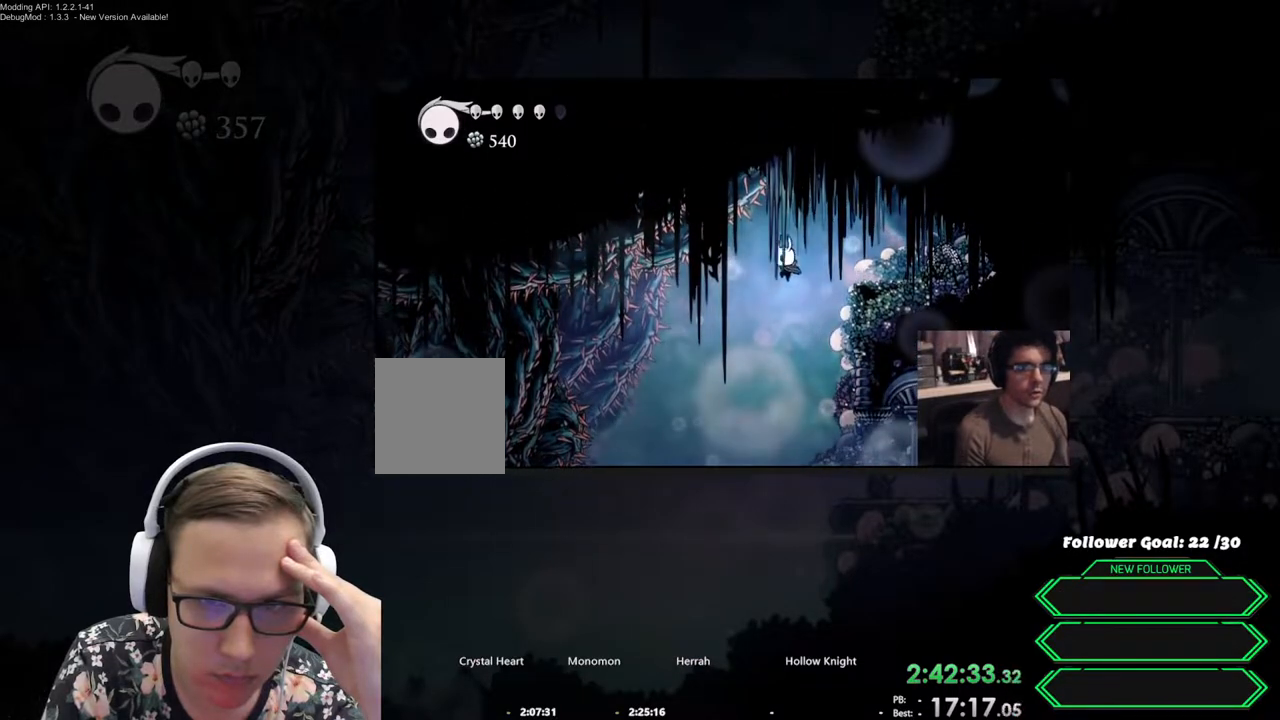
{"buttons": ["L2", "DPAD_RIGHT"], "events": [[100, "DPAD_LEFT", "up"], [133, "DPAD_RIGHT", "down"], [167, "R2", "down"], [367, "R2", "up"], [433, "L2", "down"]]}
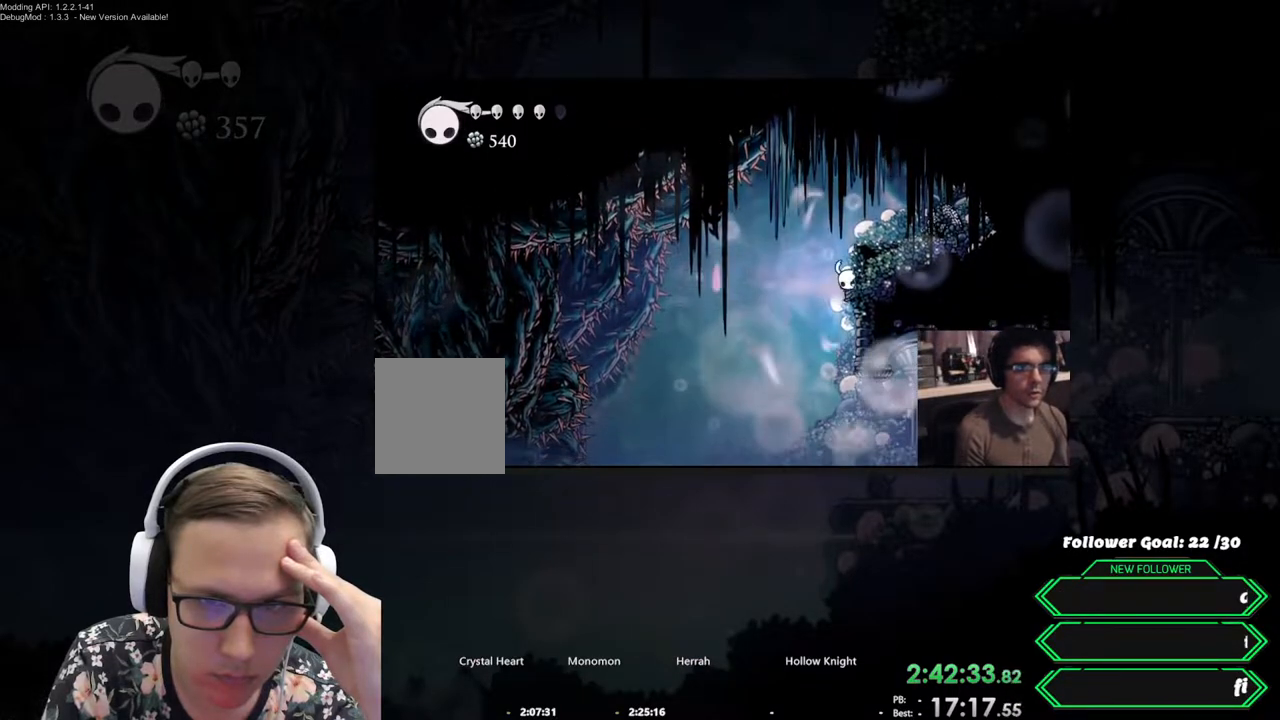
{"buttons": ["DPAD_RIGHT"], "events": [[467, "L2", "up"]]}
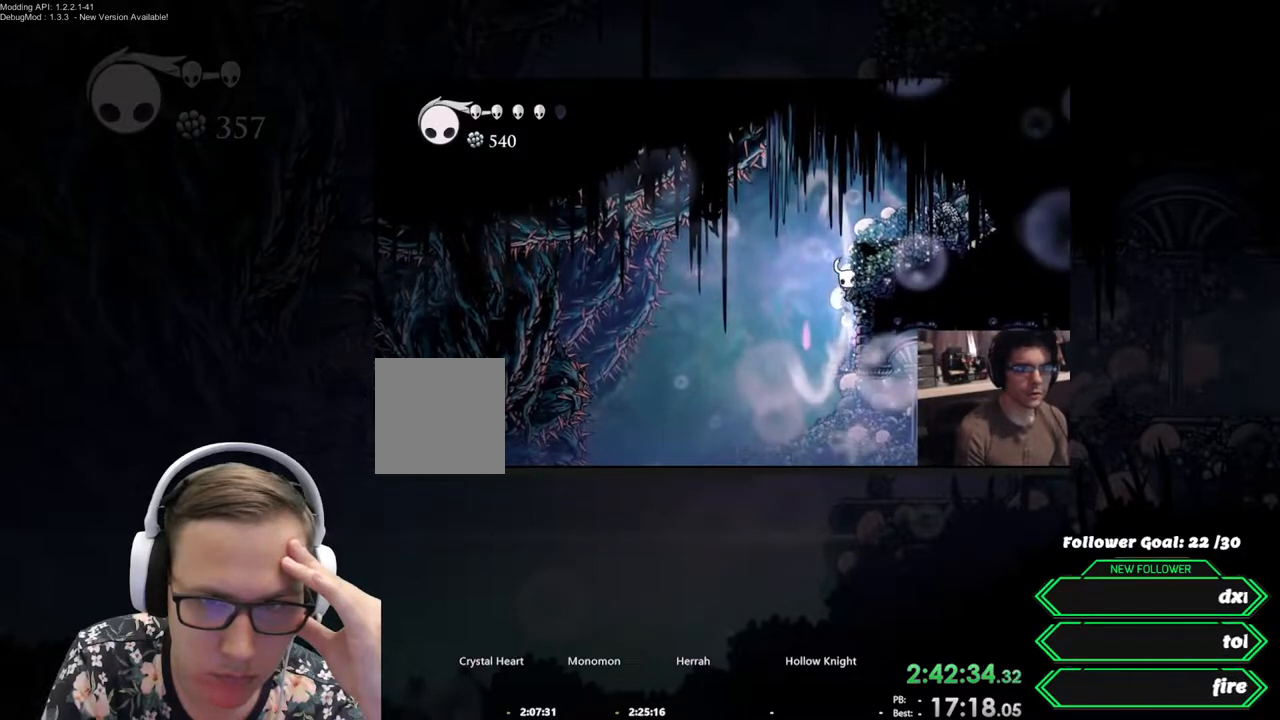
{"buttons": [], "events": [[100, "A", "down"], [350, "A", "up"], [450, "DPAD_RIGHT", "up"]]}
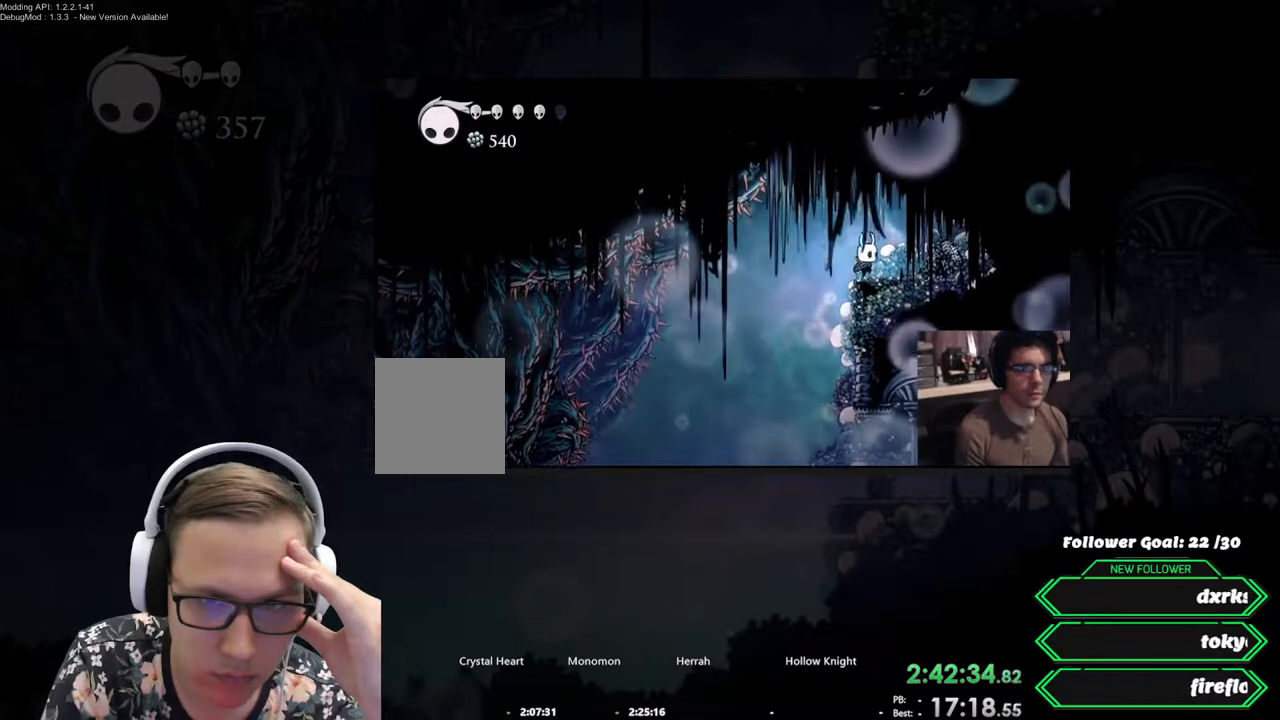
{"buttons": ["R2", "DPAD_RIGHT"]}
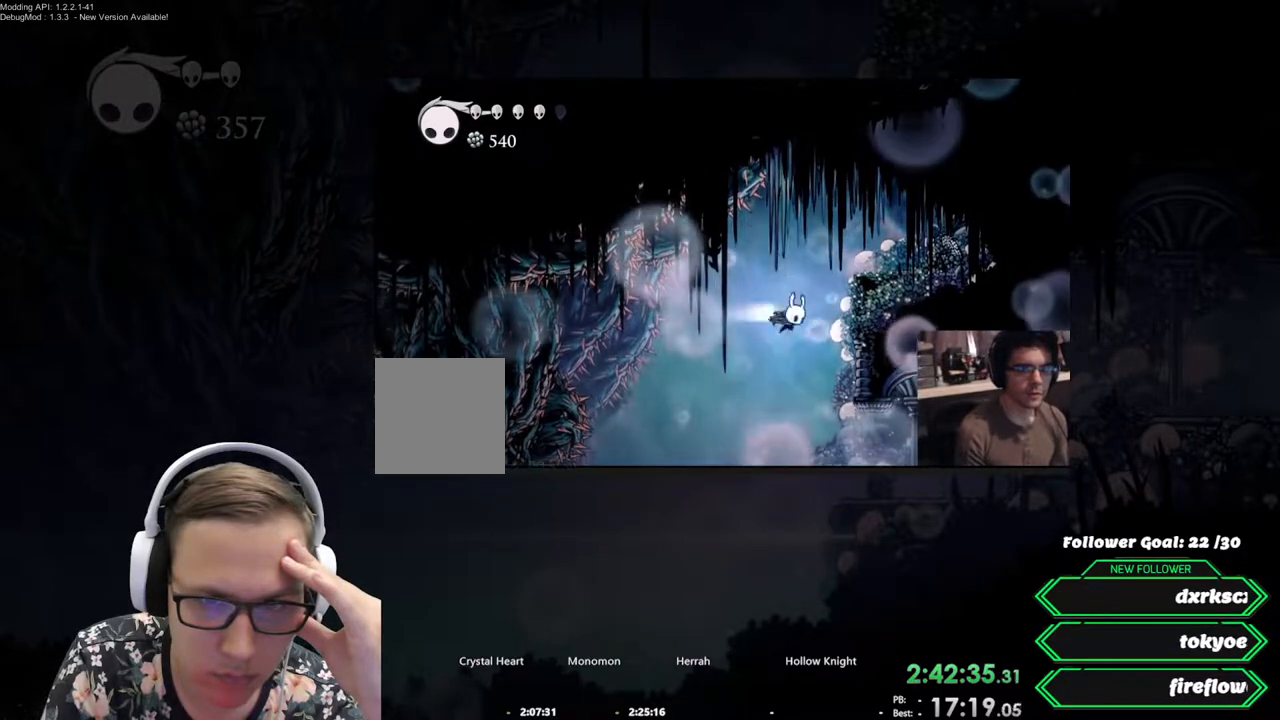
{"buttons": ["L2", "DPAD_RIGHT"], "events": [[267, "R2", "up"], [367, "L2", "down"]]}